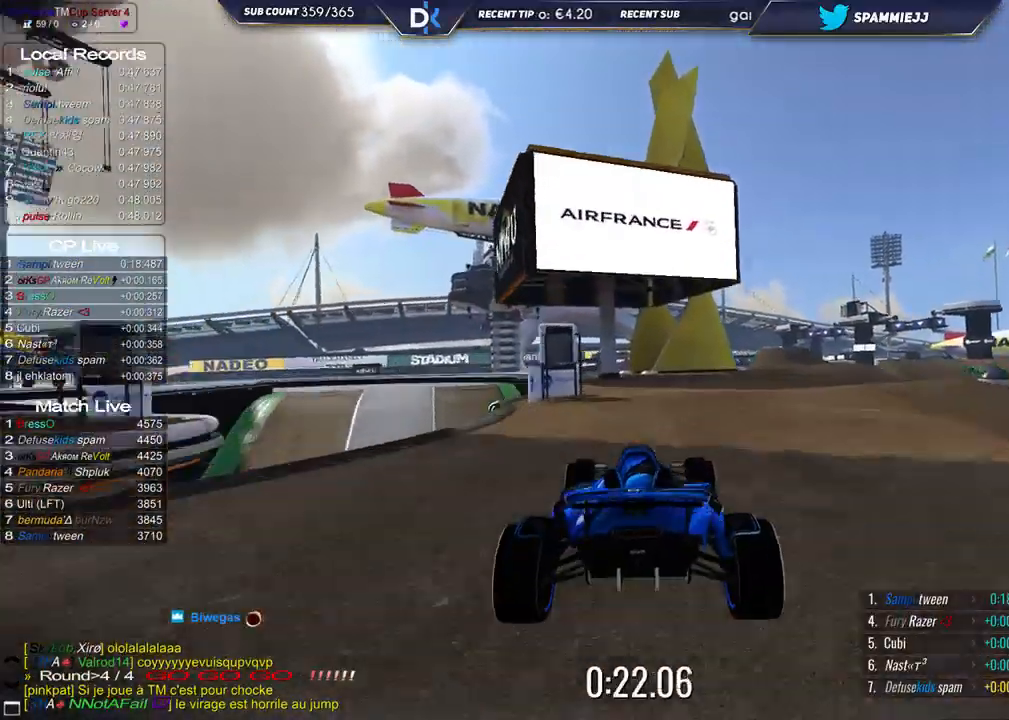
Gameplay with keyboard; each line is a JSON object with the keys held at the frame after it. "events" lists presses ("down") and releases ("up") of "down", "left", "right" and "up" between this image and that frame as [ms after this image, input, new state], when the widget could be followed in between. No other keys are recorded. Mouse input is not recorded.
{"keys": ["left", "up"], "events": [[250, "left", "down"]]}
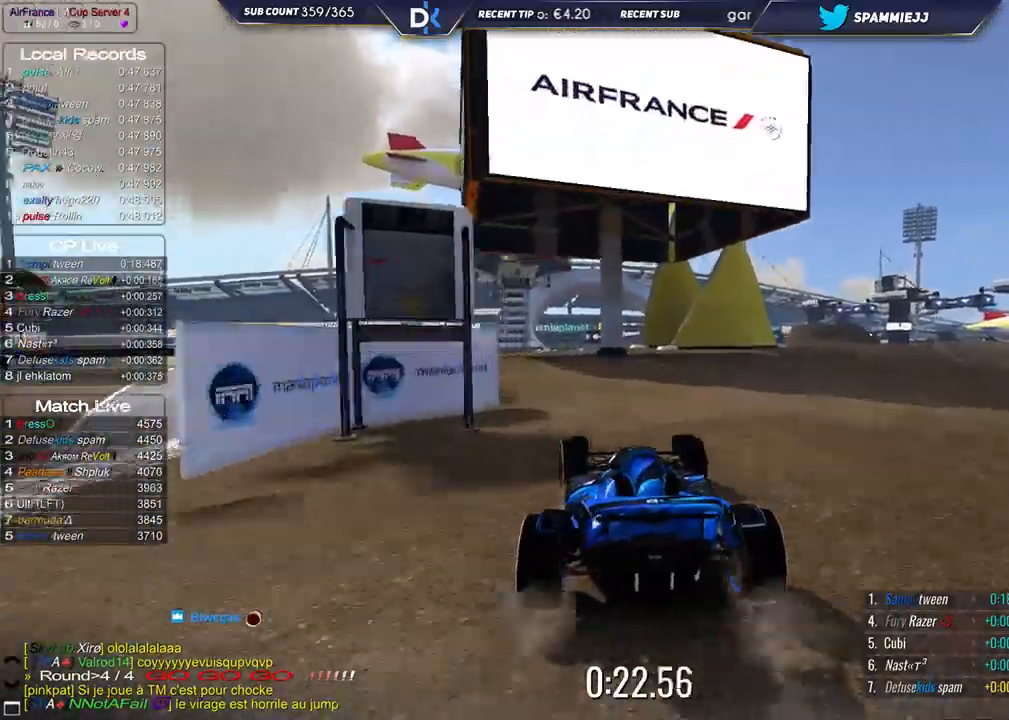
{"keys": ["left", "up"], "events": [[367, "left", "up"], [467, "left", "down"]]}
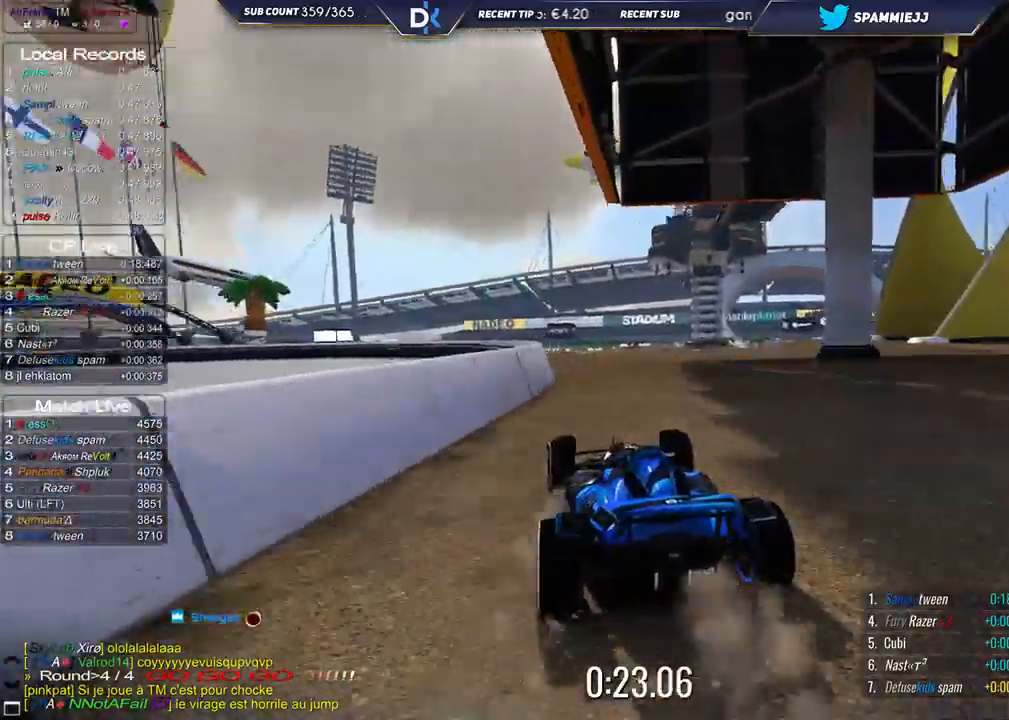
{"keys": ["left", "up"], "events": []}
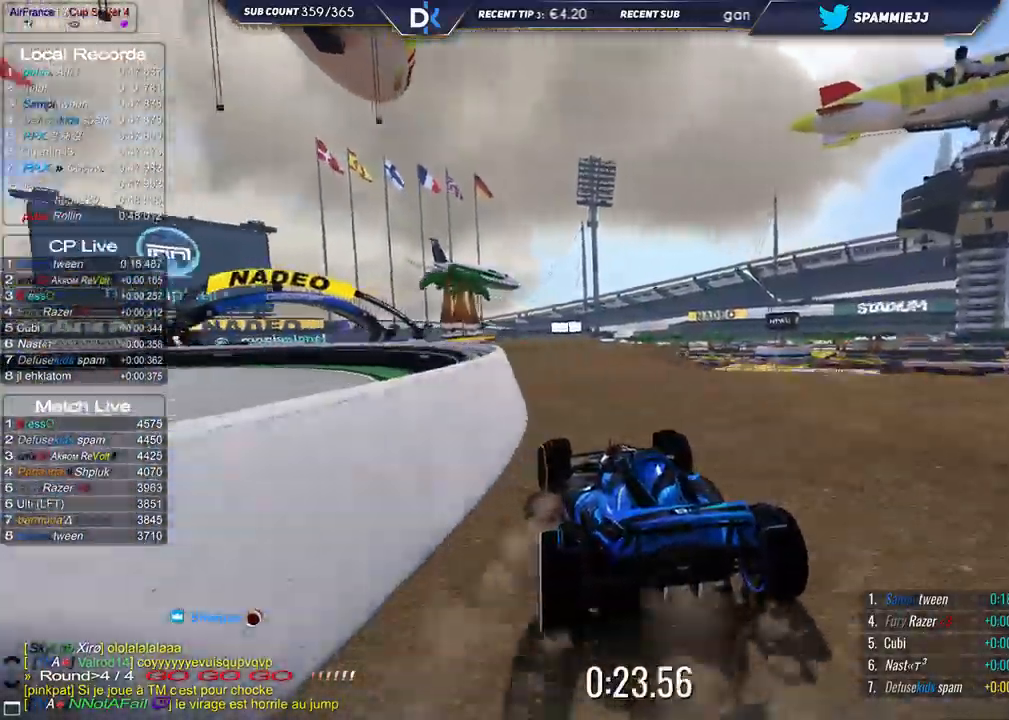
{"keys": ["up"], "events": [[367, "left", "up"]]}
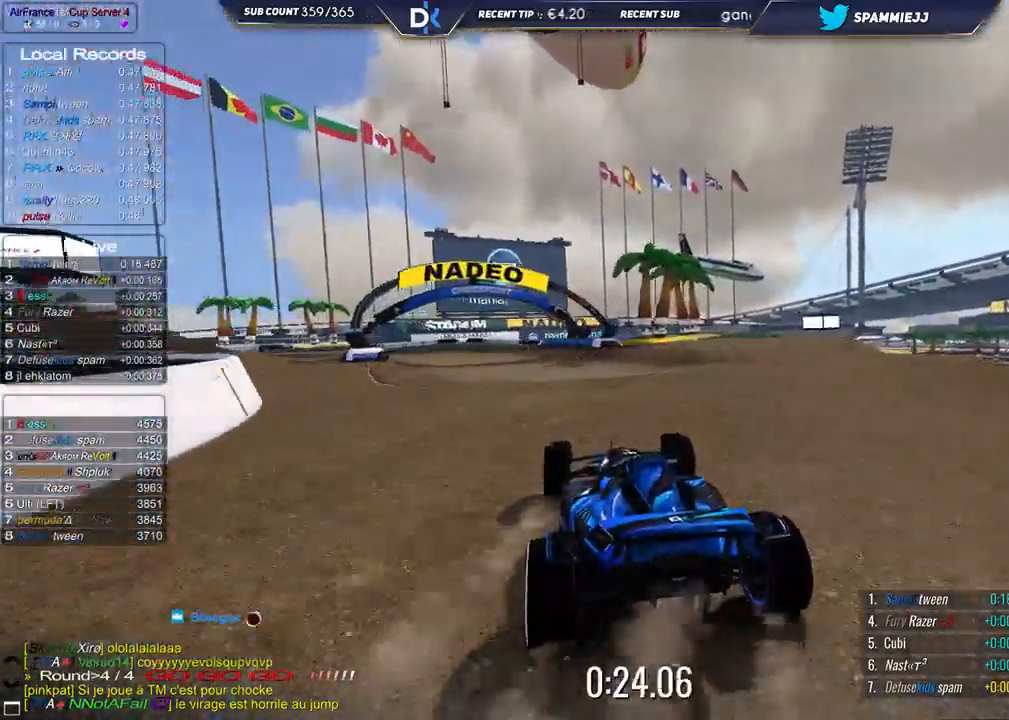
{"keys": ["down", "left", "up"], "events": [[17, "left", "down"], [500, "down", "down"]]}
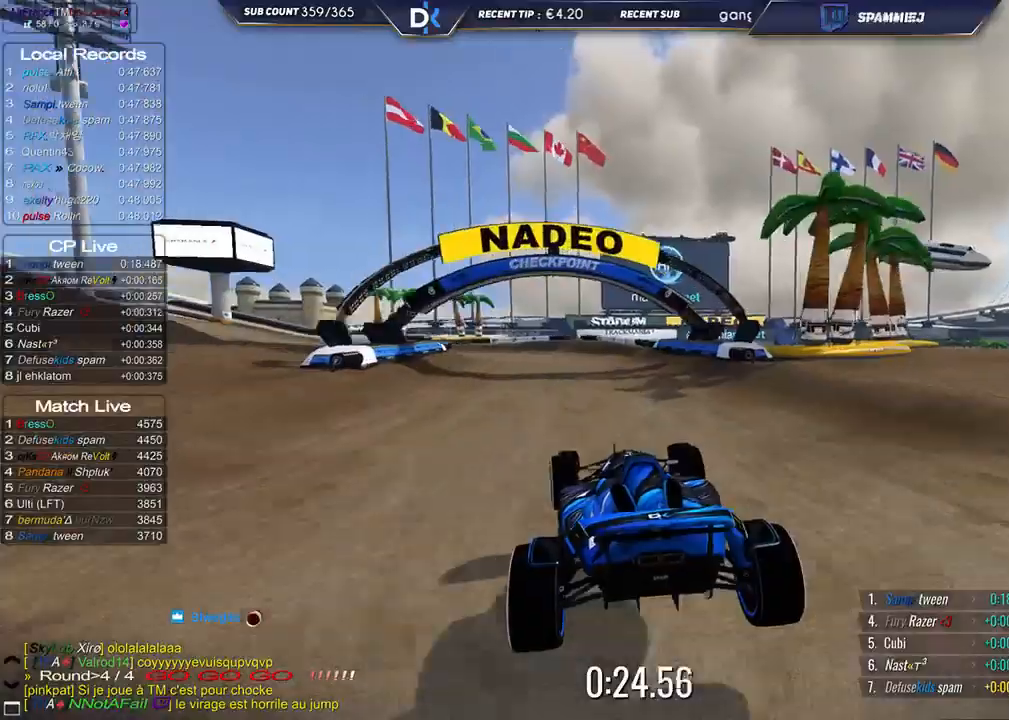
{"keys": ["left", "up"], "events": [[100, "down", "up"]]}
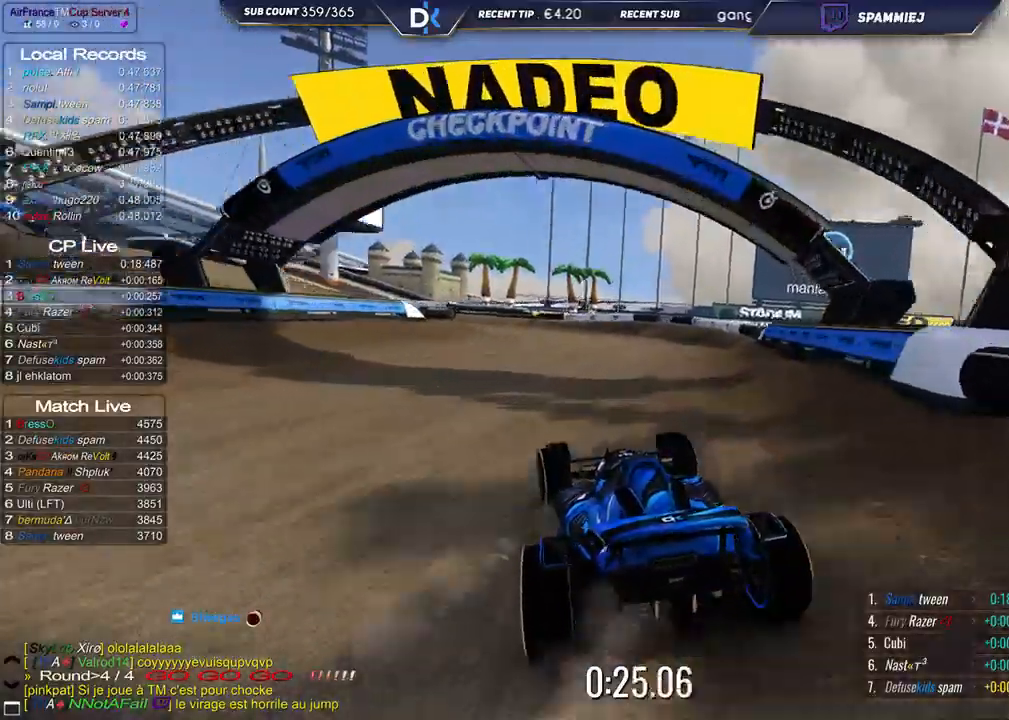
{"keys": ["left", "up"], "events": [[250, "left", "up"], [317, "left", "down"]]}
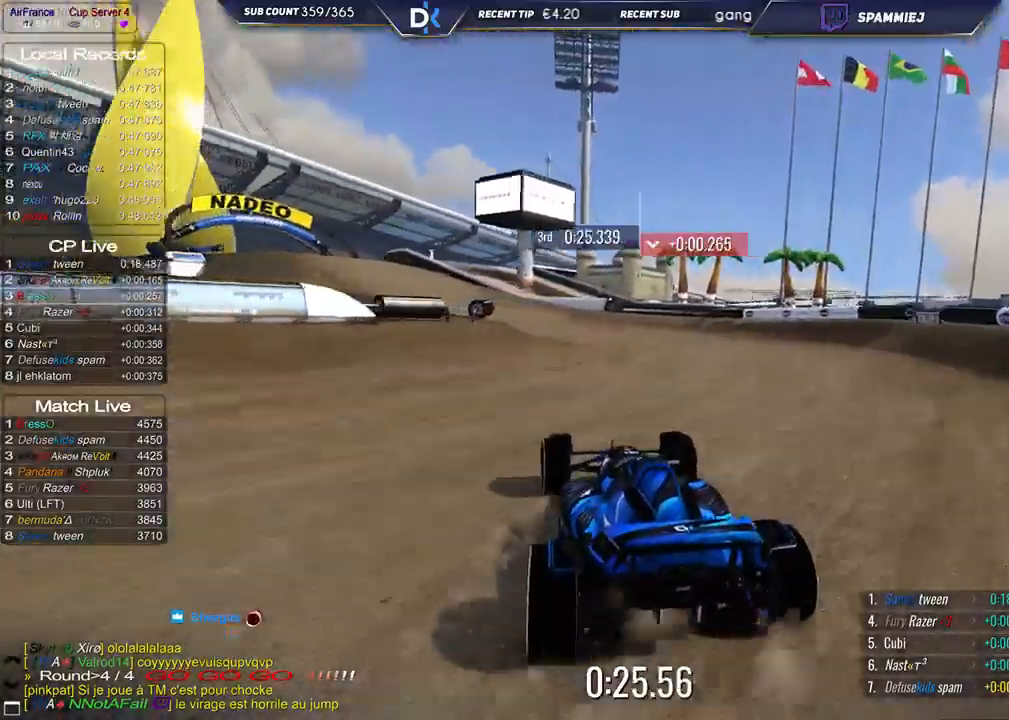
{"keys": ["left", "up"], "events": [[283, "left", "up"], [417, "left", "down"]]}
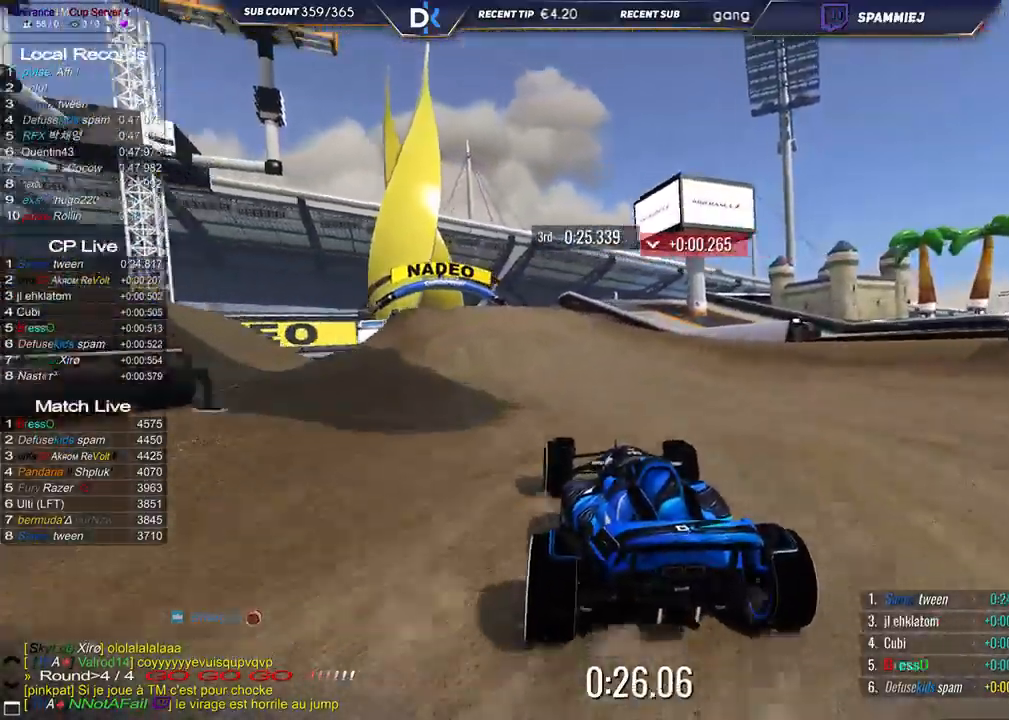
{"keys": ["left", "up"], "events": [[200, "left", "up"], [350, "left", "down"]]}
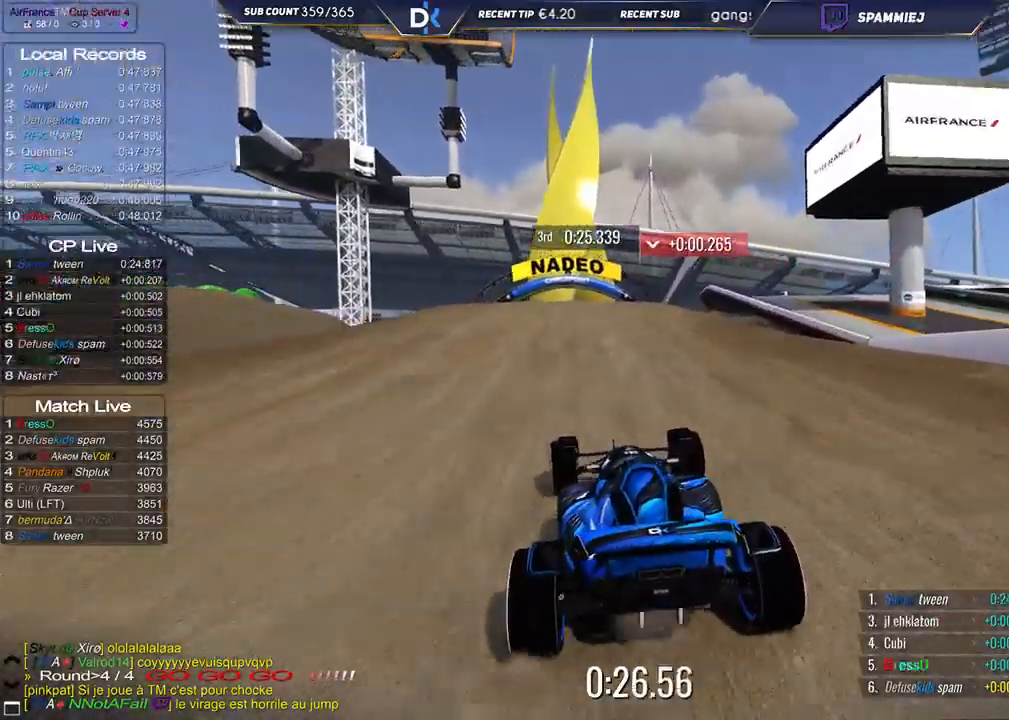
{"keys": ["left", "up"], "events": [[83, "left", "up"], [267, "left", "down"]]}
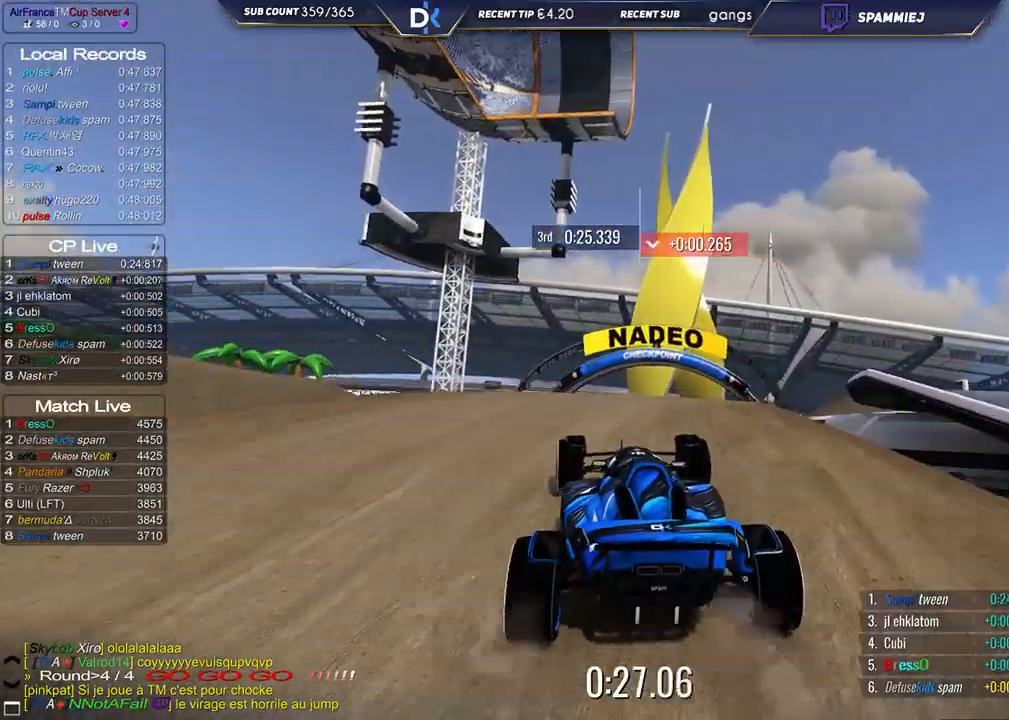
{"keys": ["right", "up"], "events": [[17, "left", "up"], [333, "right", "down"]]}
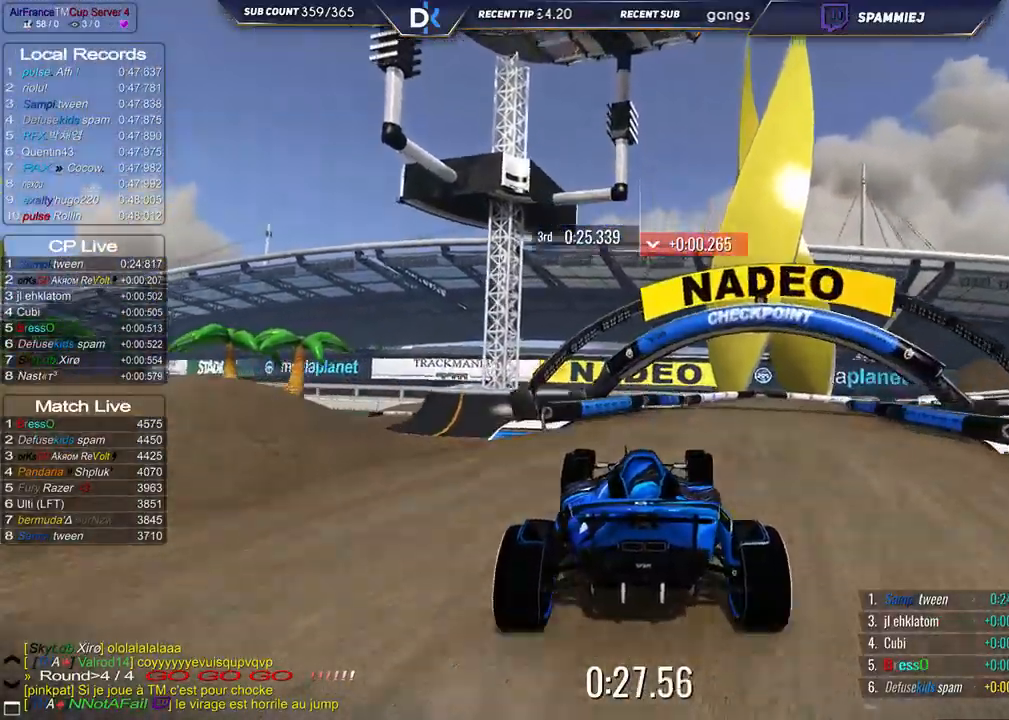
{"keys": ["right", "up"], "events": []}
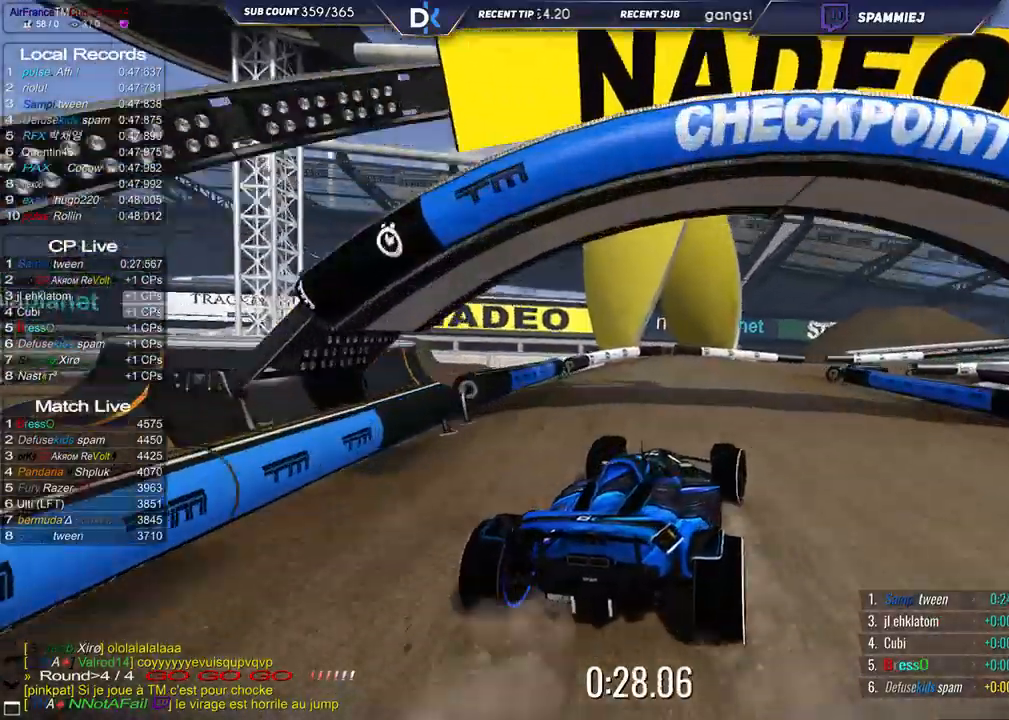
{"keys": ["right", "up"], "events": []}
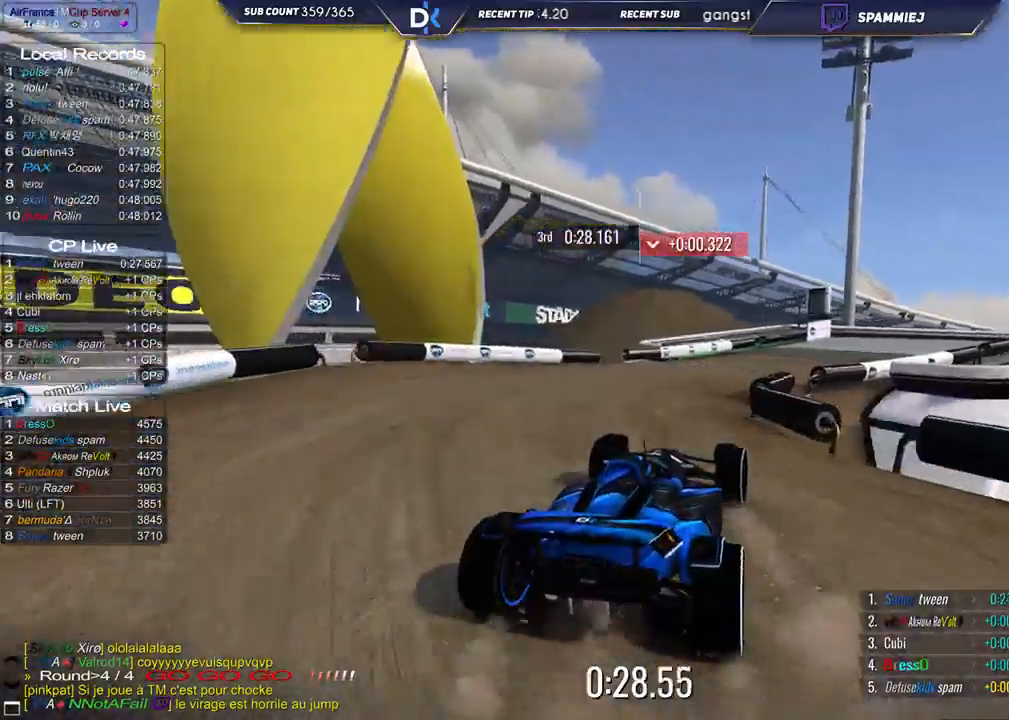
{"keys": ["right", "up"], "events": [[67, "right", "up"], [217, "right", "down"]]}
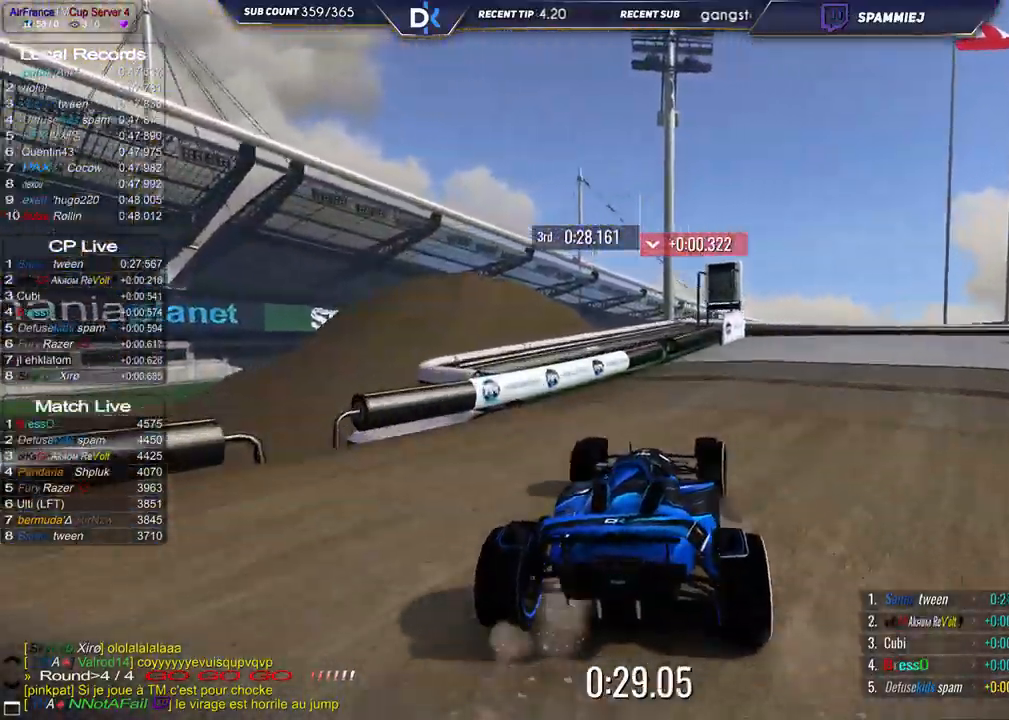
{"keys": ["right", "up"], "events": []}
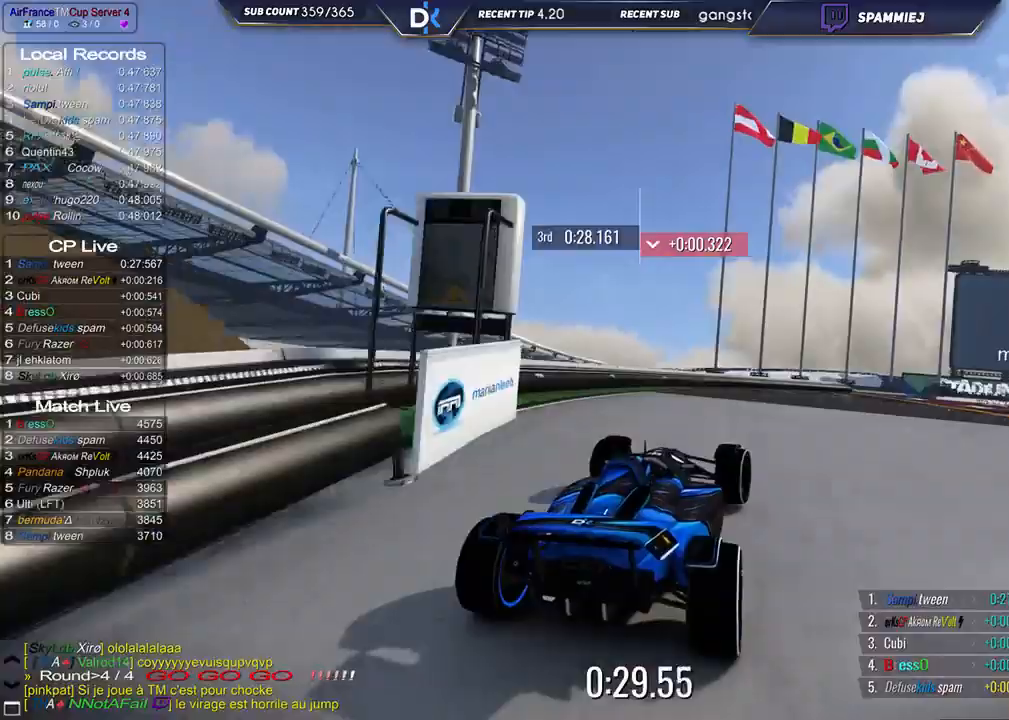
{"keys": ["right", "up"], "events": []}
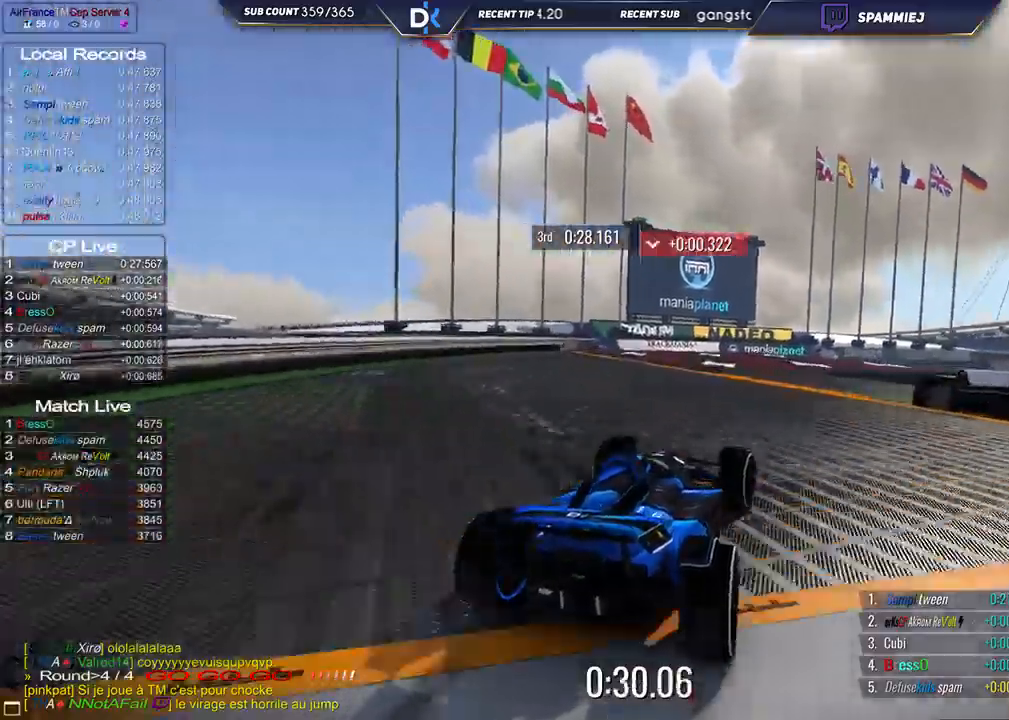
{"keys": ["up"], "events": [[483, "right", "up"]]}
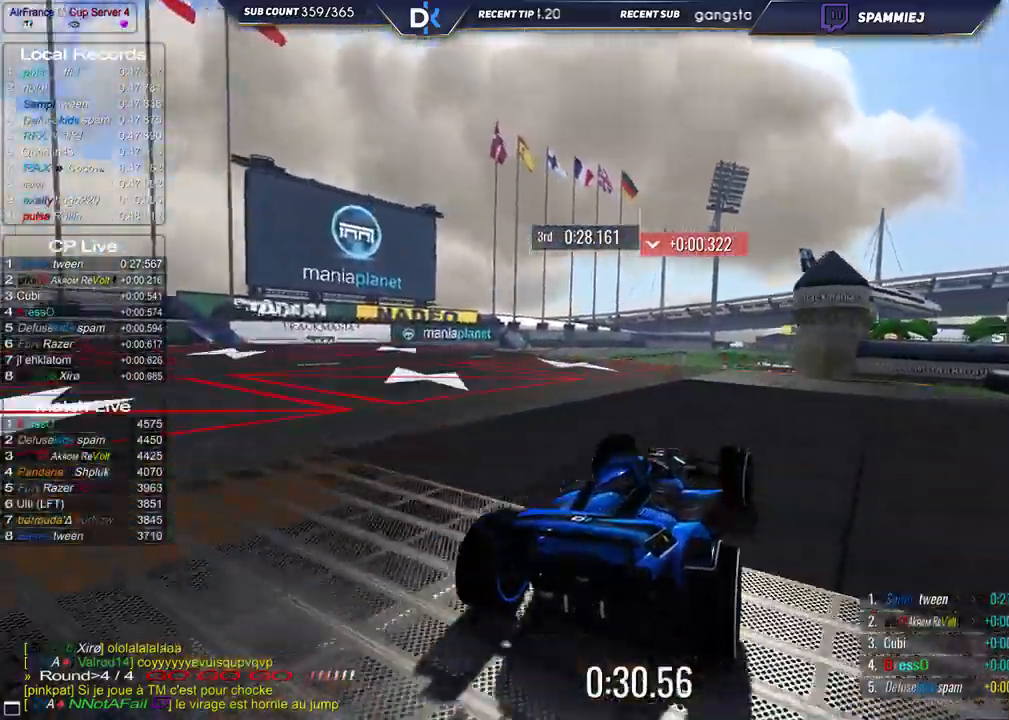
{"keys": ["up"], "events": [[33, "left", "down"], [283, "right", "down"], [300, "left", "up"], [467, "right", "up"]]}
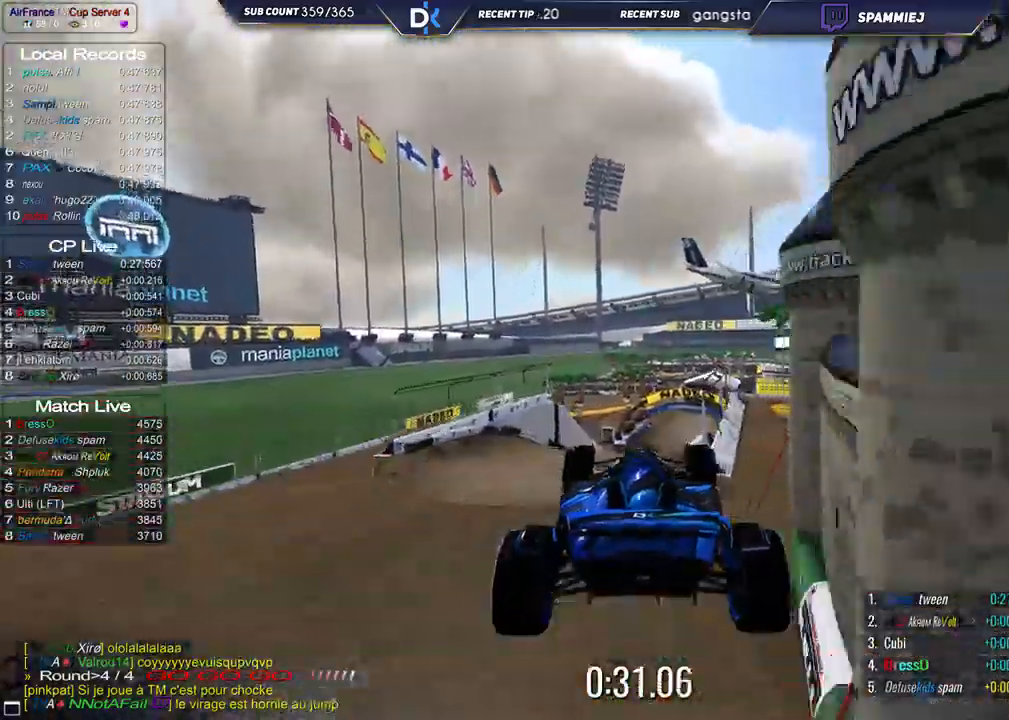
{"keys": ["up"], "events": [[67, "left", "down"], [467, "left", "up"]]}
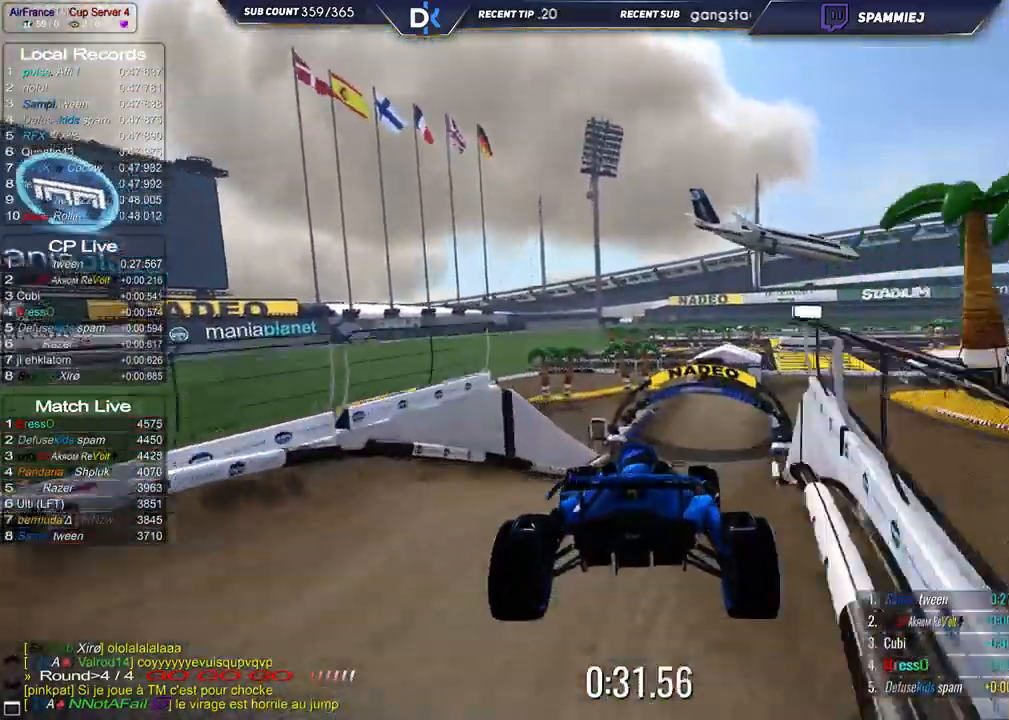
{"keys": ["up"], "events": [[283, "left", "down"], [417, "left", "up"]]}
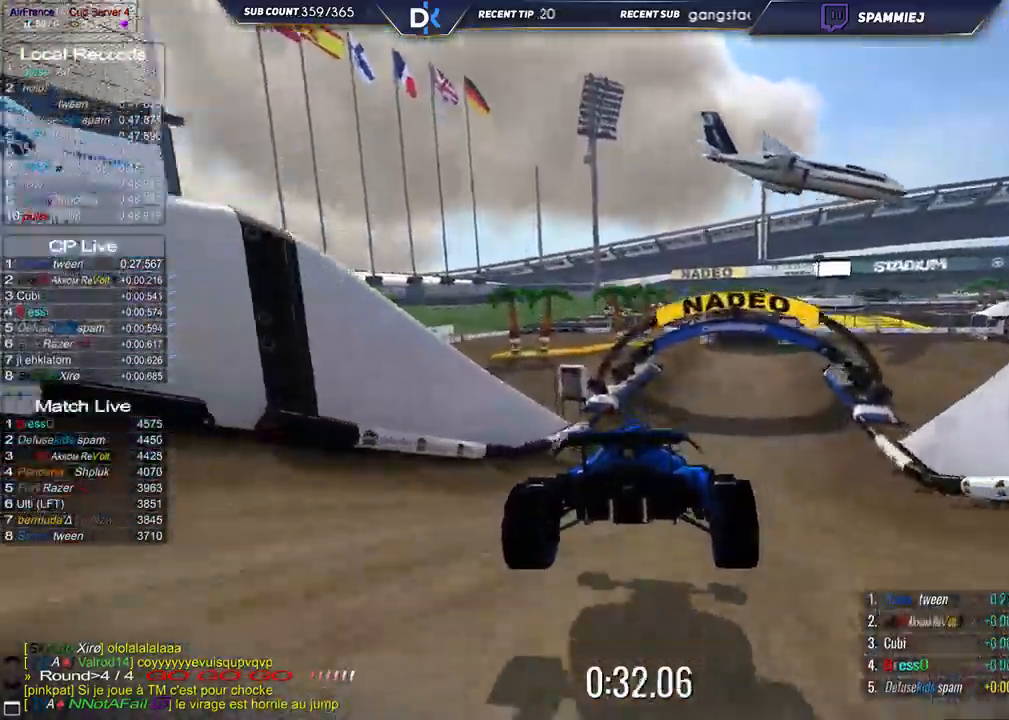
{"keys": ["right", "up"], "events": [[267, "right", "down"]]}
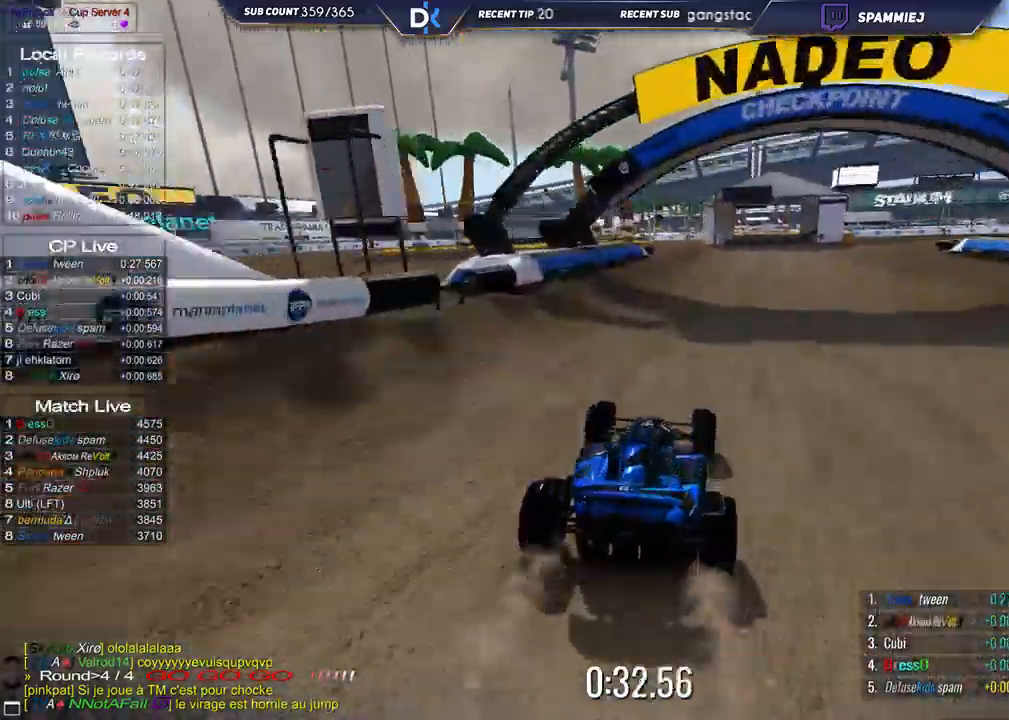
{"keys": ["right", "up"], "events": [[133, "right", "up"], [217, "right", "down"], [350, "right", "up"], [500, "right", "down"]]}
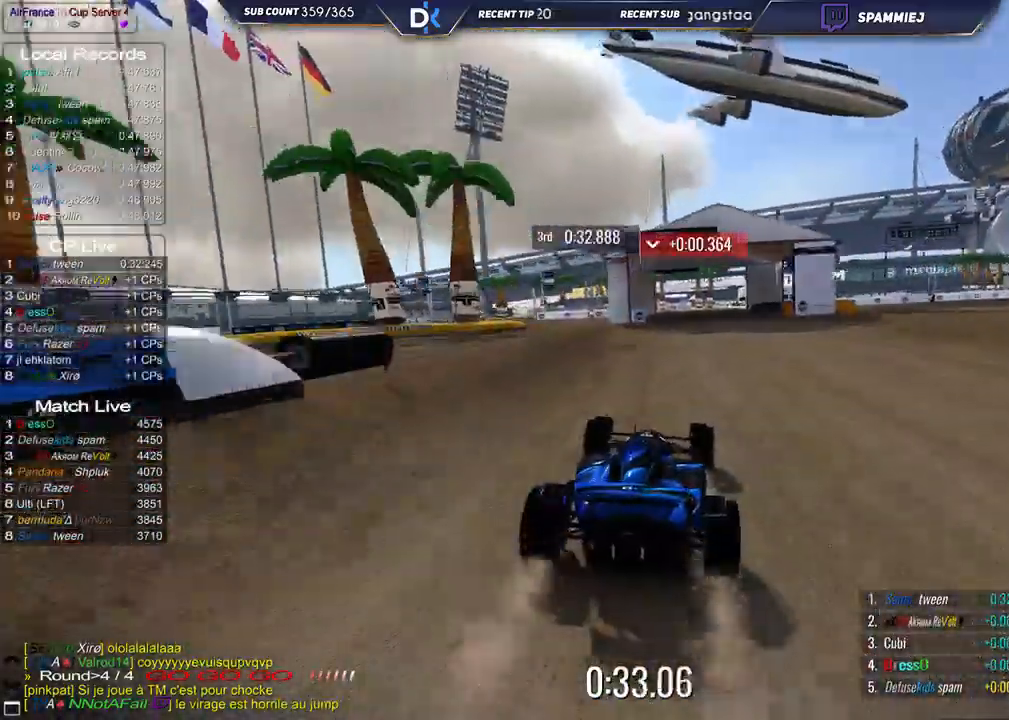
{"keys": ["left", "up"], "events": [[350, "right", "up"], [450, "left", "down"]]}
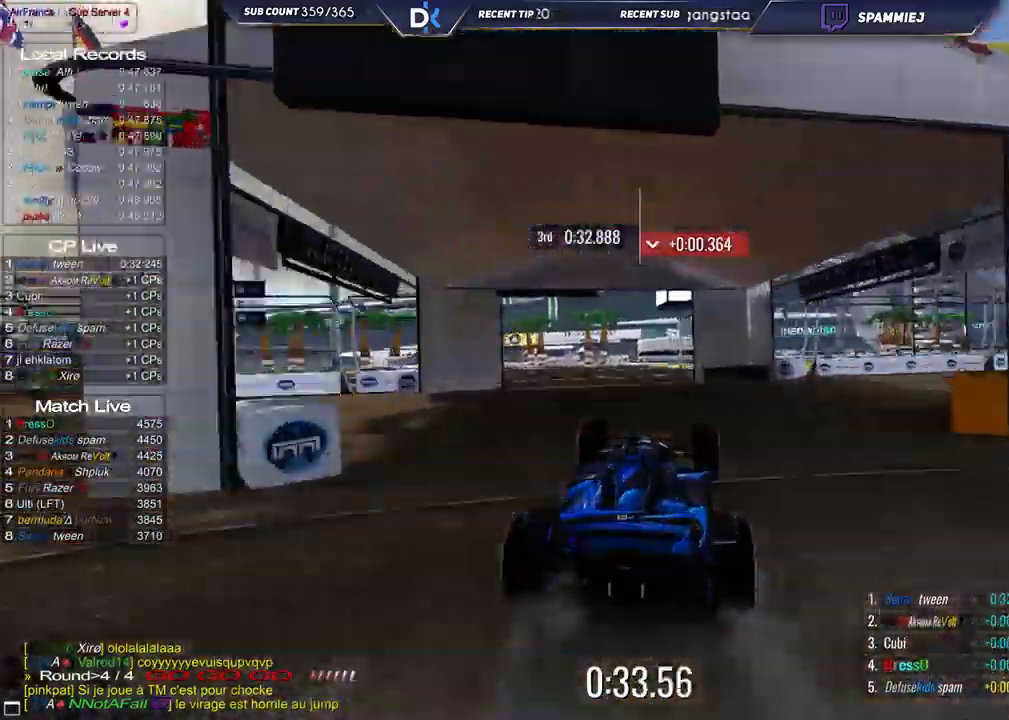
{"keys": ["right", "up"], "events": [[83, "left", "up"], [300, "right", "down"]]}
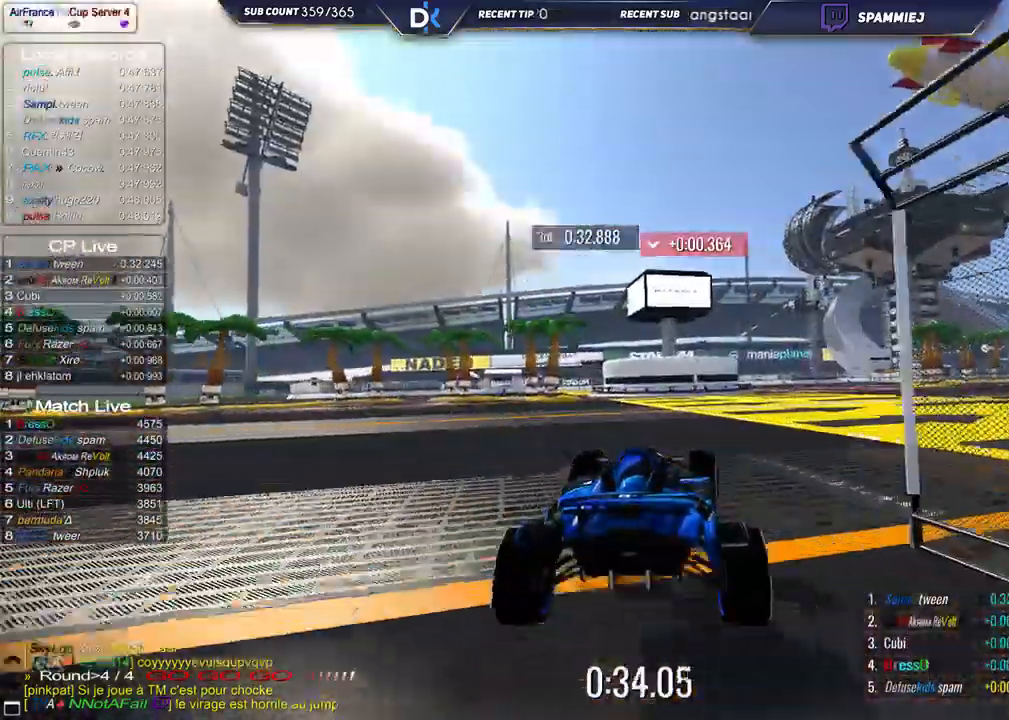
{"keys": ["right", "up"], "events": []}
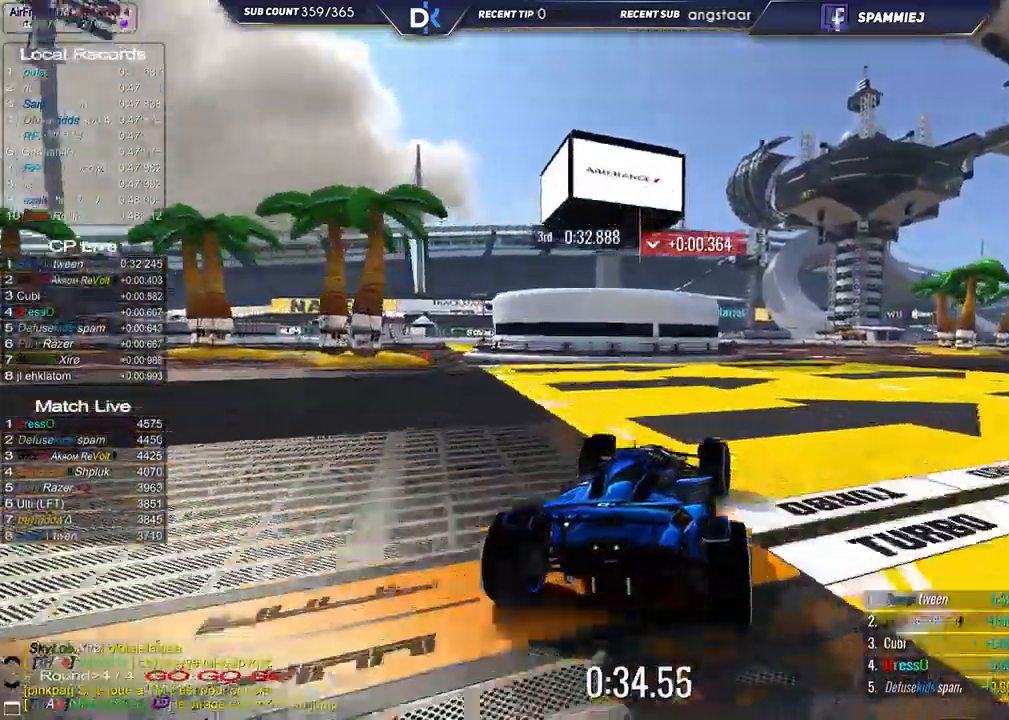
{"keys": ["up"], "events": [[400, "right", "up"]]}
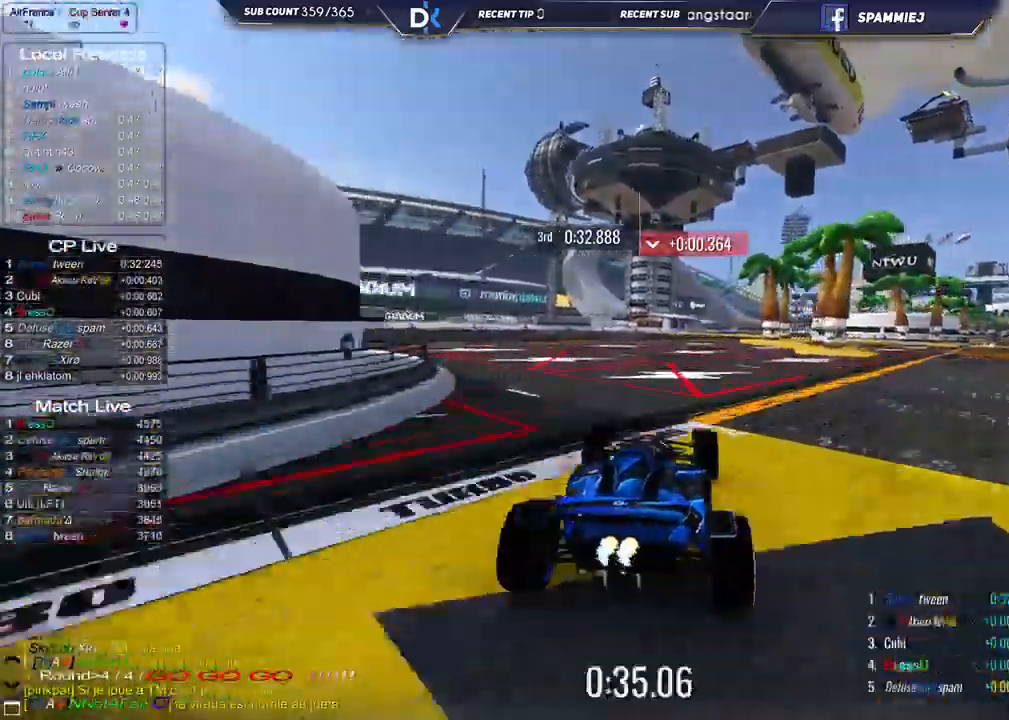
{"keys": ["right", "up"], "events": [[117, "right", "down"]]}
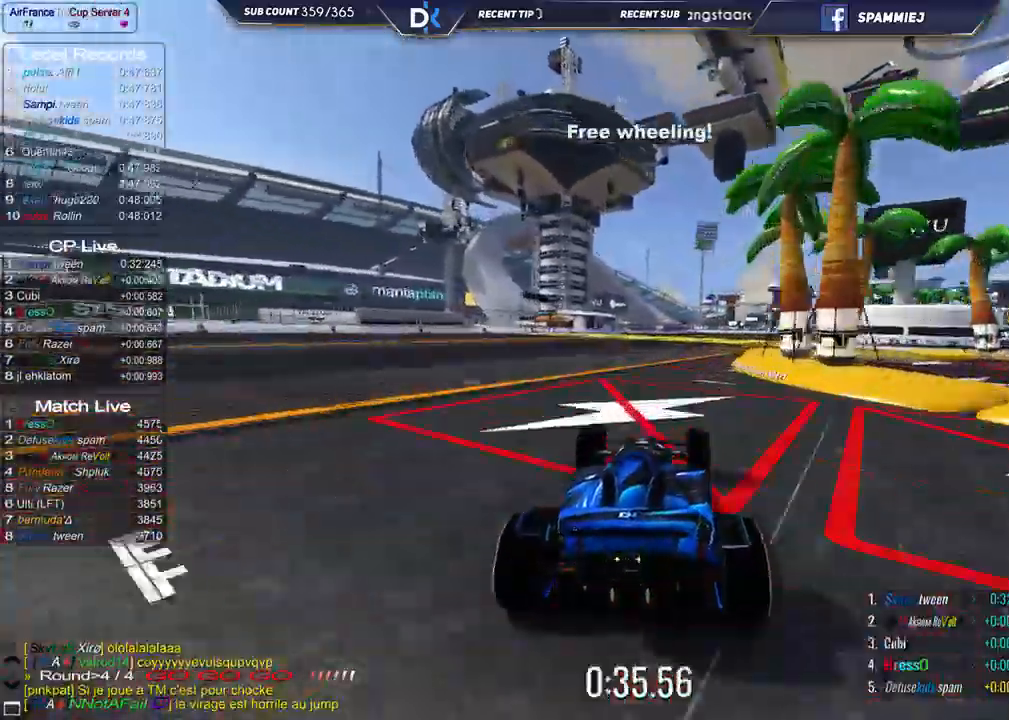
{"keys": ["right", "up"], "events": []}